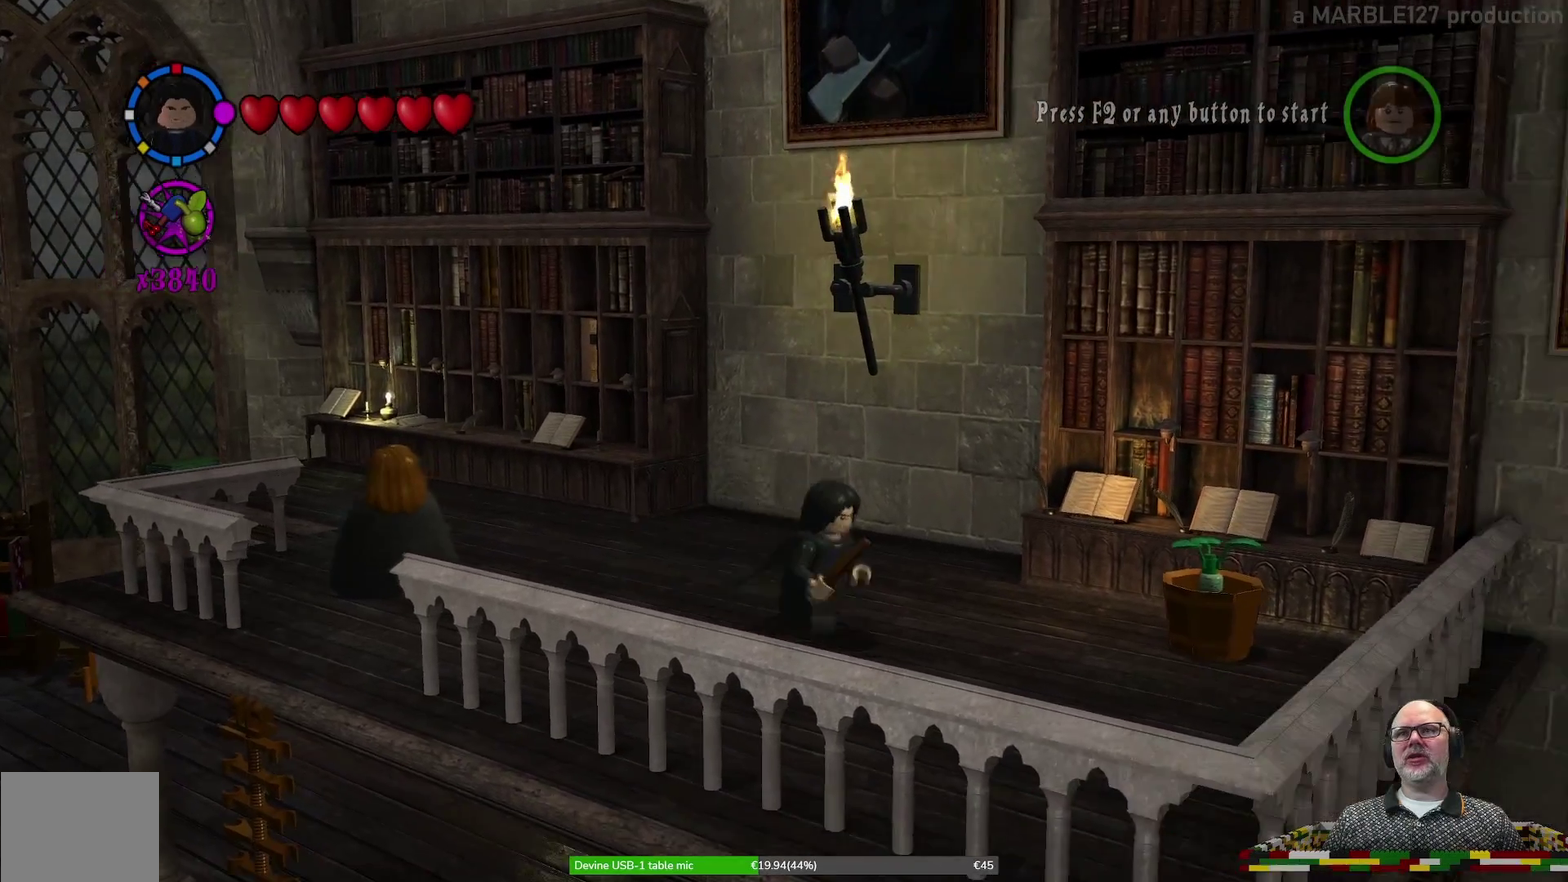
Gameplay with a controller (Xbox layout); each line is a JSON object with the inputs held at the frame after it (dt_ms = milliseconds from this image to that frame). "events" lists button and stick changes between this image and that frame as [ms after this image, input, new state], when the widget could be followed in between. Not read: HOME L2 L3 R1 R2 R3 right_stick.
{"dt_ms": 400, "buttons": [], "left_stick": "center", "events": [[100, "X", "up"], [133, "left_stick", "right"], [200, "X", "down"], [300, "X", "up"], [300, "left_stick", "center"]]}
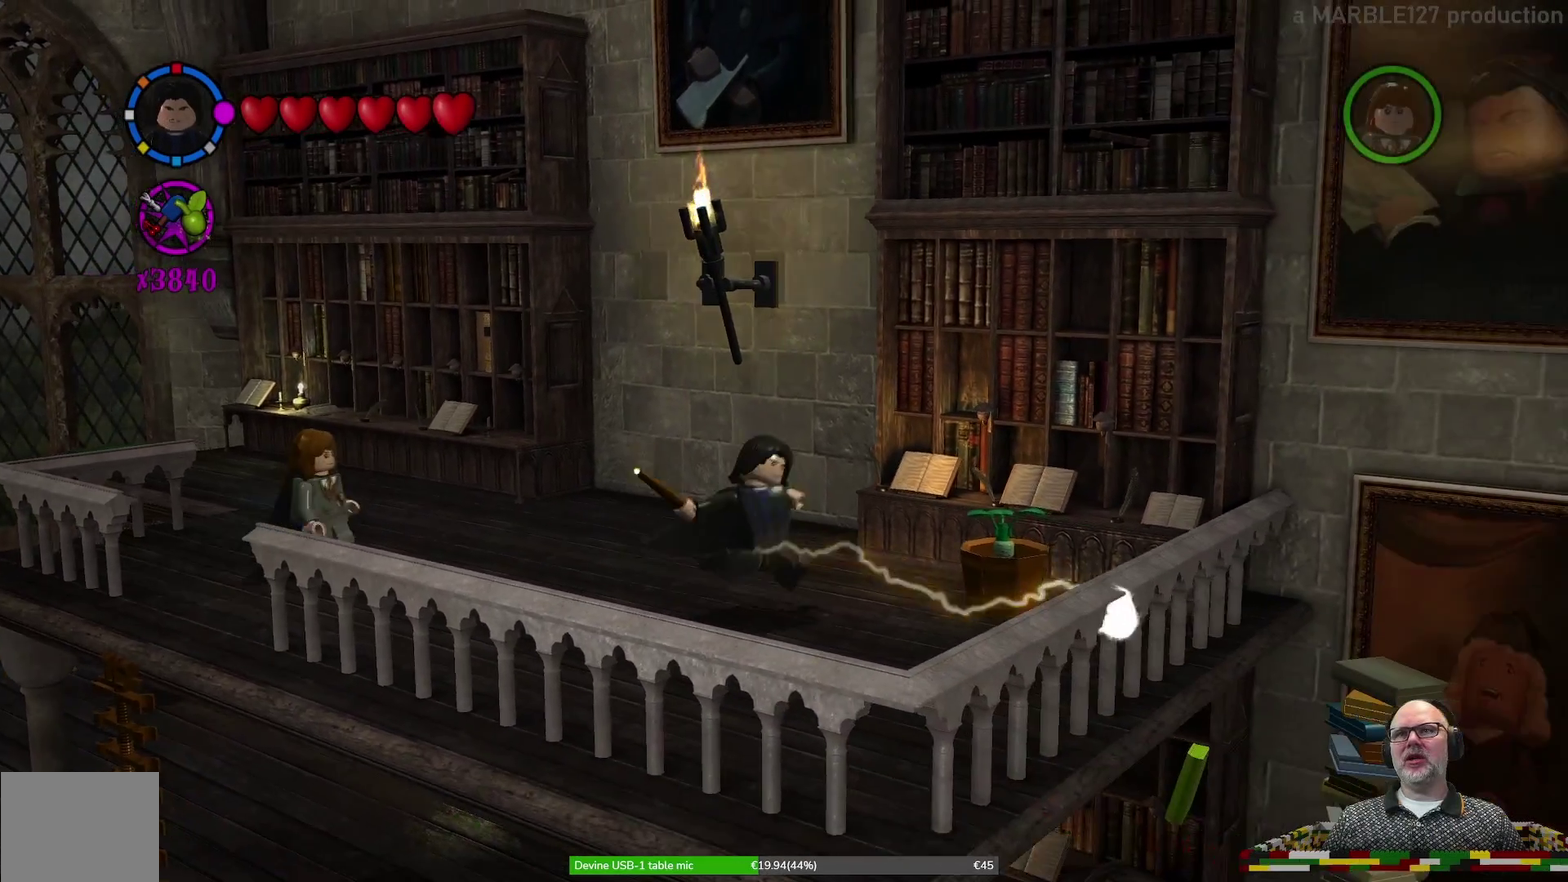
{"dt_ms": 600, "buttons": [], "left_stick": "right", "events": [[600, "left_stick", "right"]]}
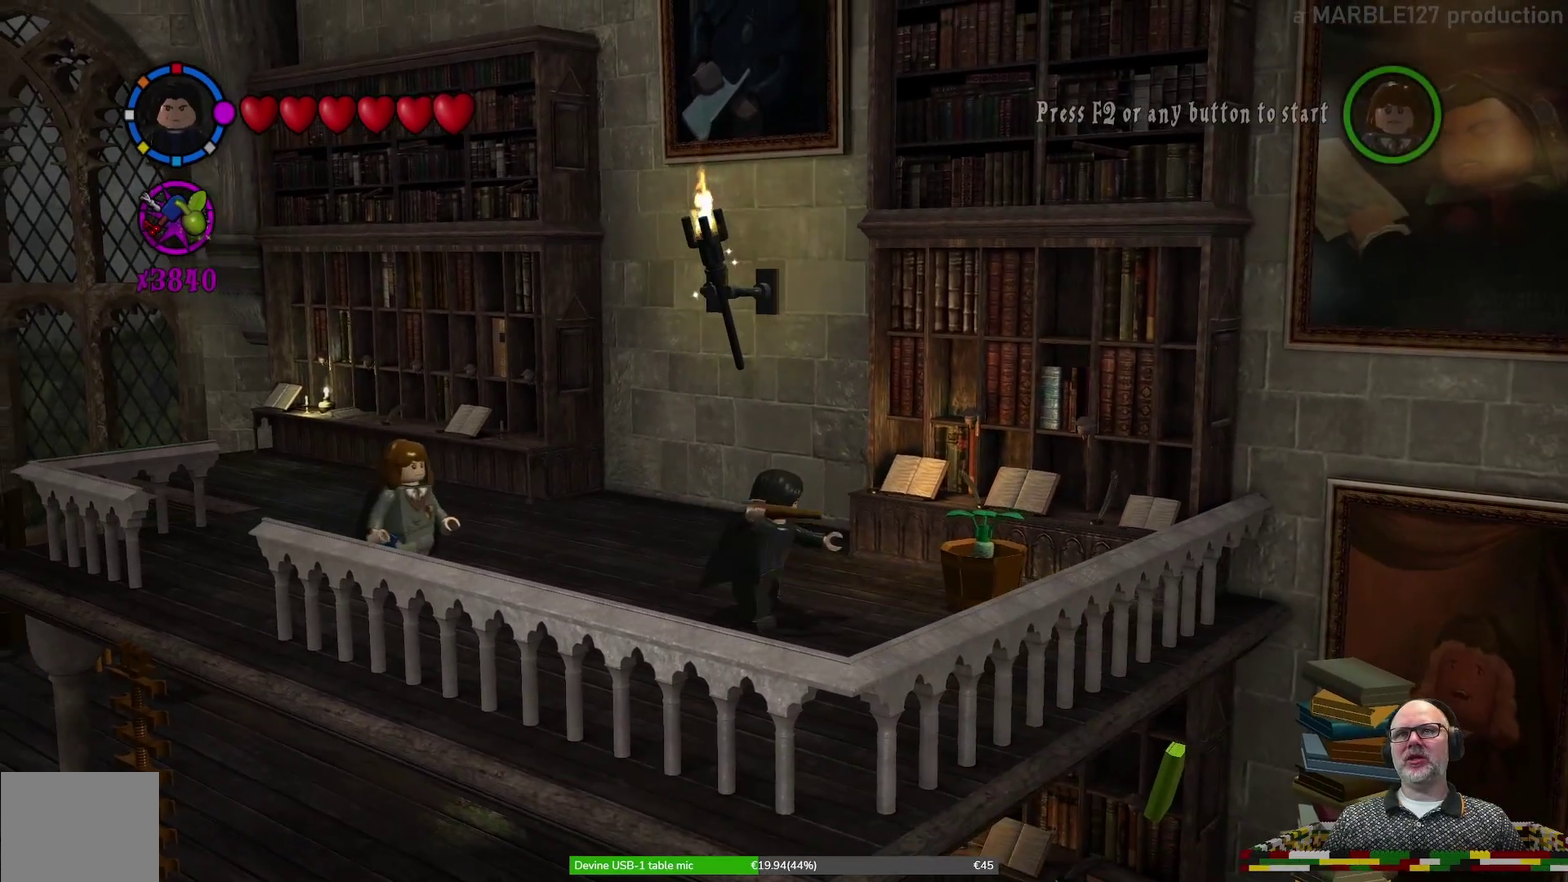
{"dt_ms": 500, "buttons": [], "left_stick": "center", "events": [[367, "left_stick", "center"]]}
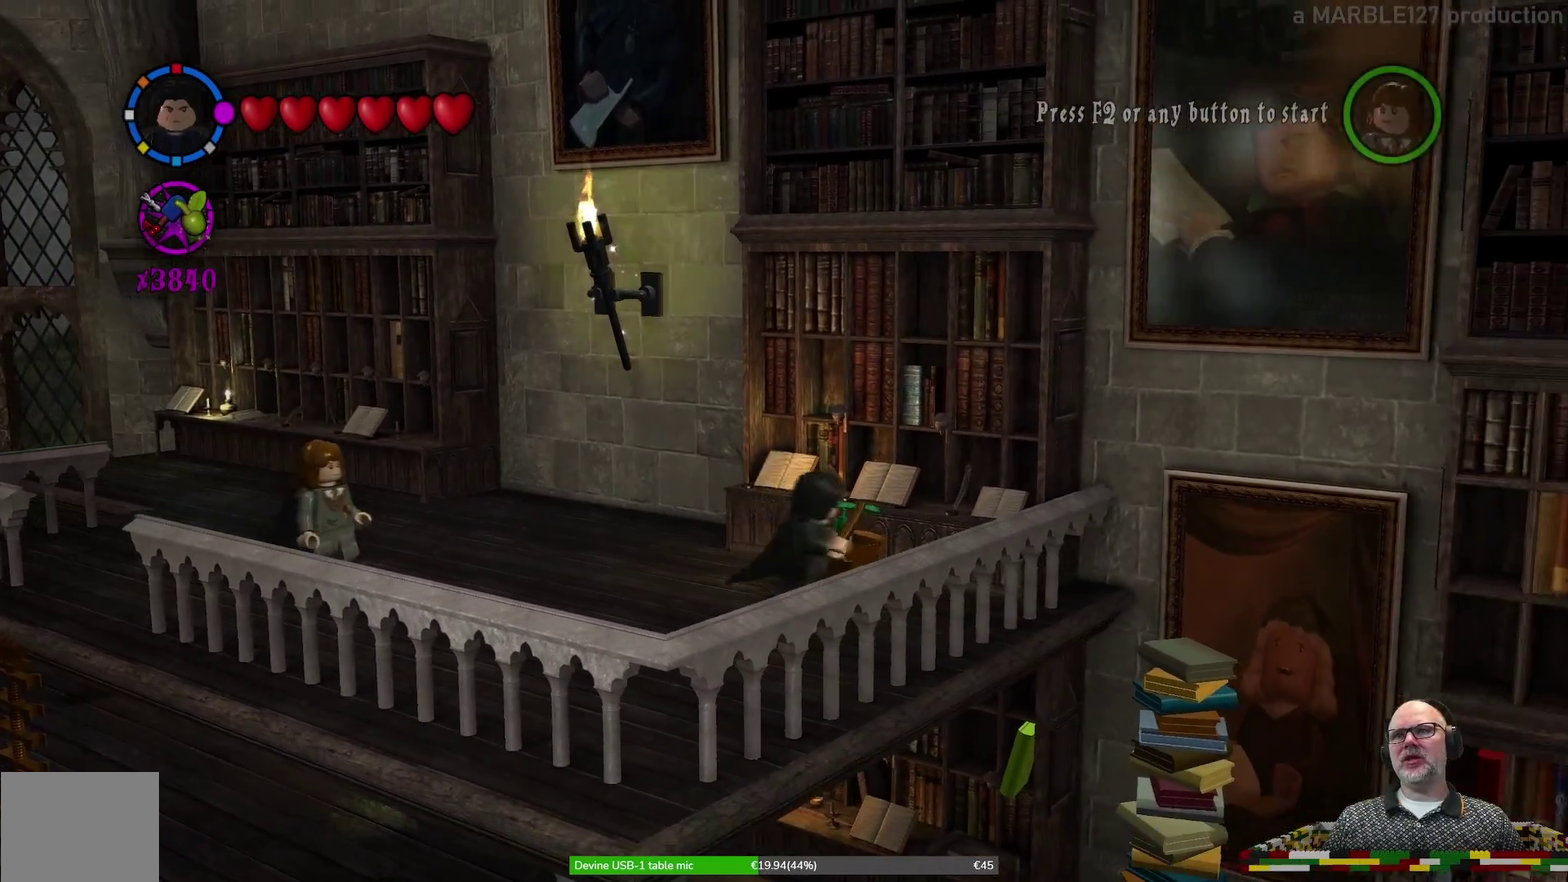
{"dt_ms": 300, "buttons": [], "left_stick": "down-right", "events": [[133, "A", "down"], [167, "left_stick", "down-right"], [300, "A", "up"]]}
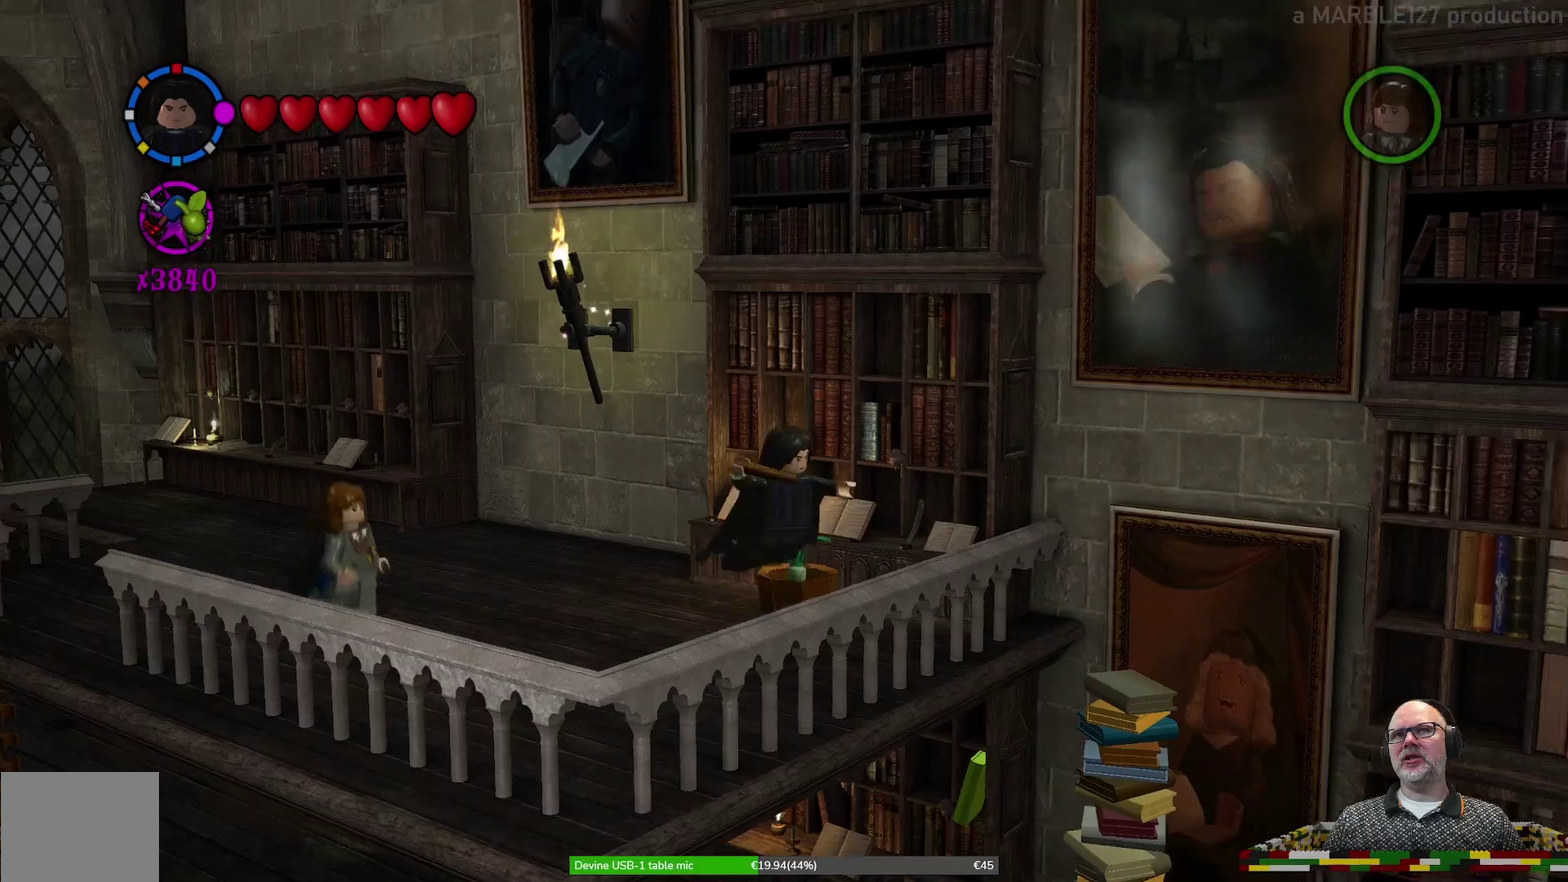
{"dt_ms": 900, "buttons": [], "left_stick": "right", "events": [[400, "left_stick", "down"], [833, "left_stick", "right"]]}
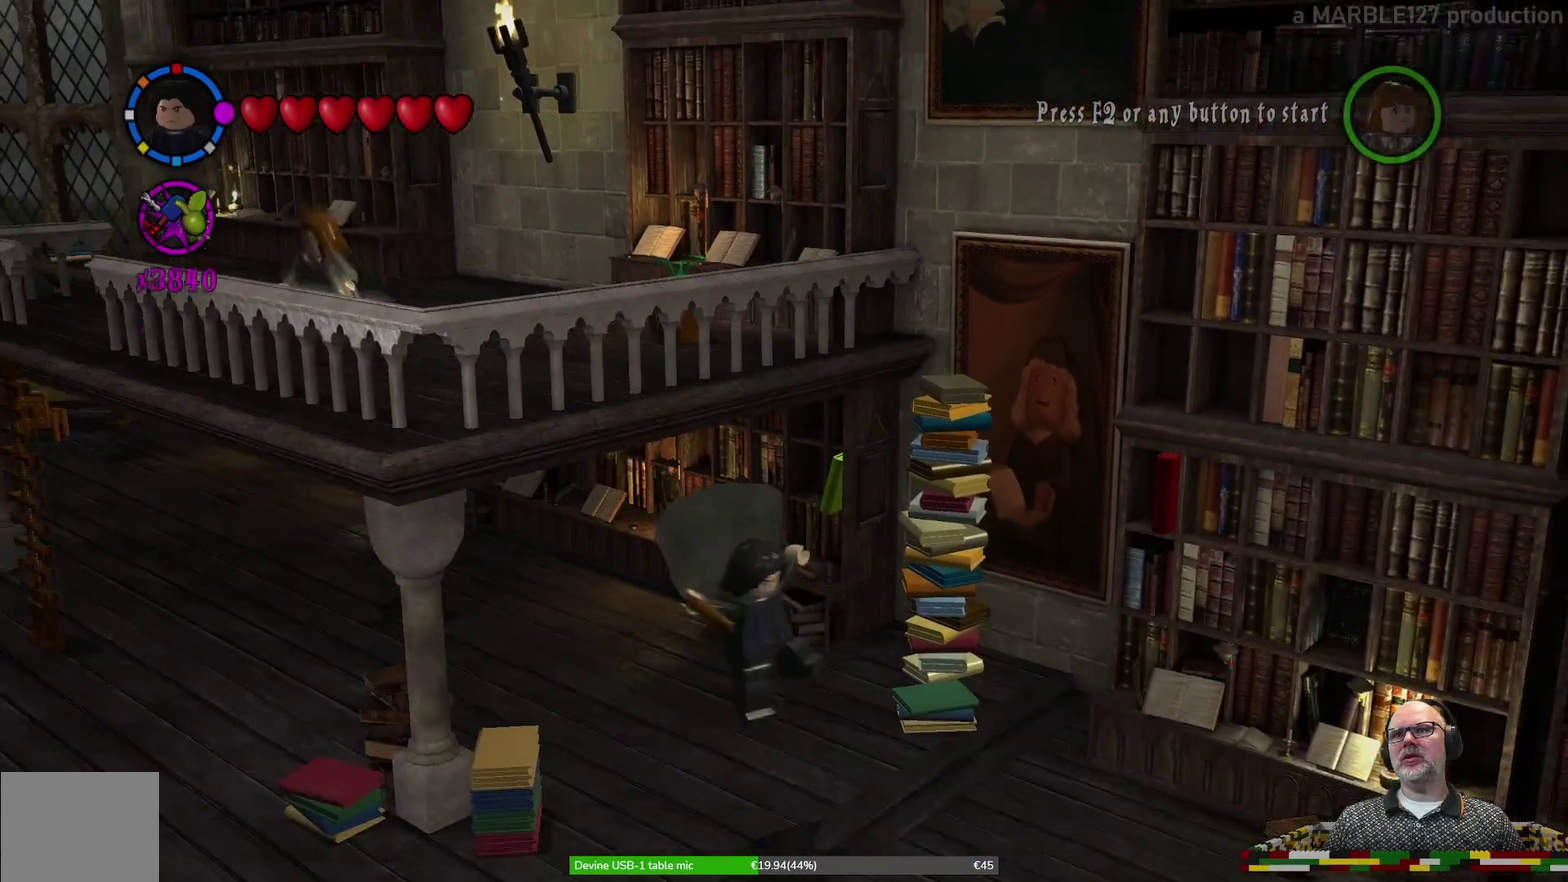
{"dt_ms": 300, "buttons": [], "left_stick": "center", "events": [[67, "left_stick", "center"]]}
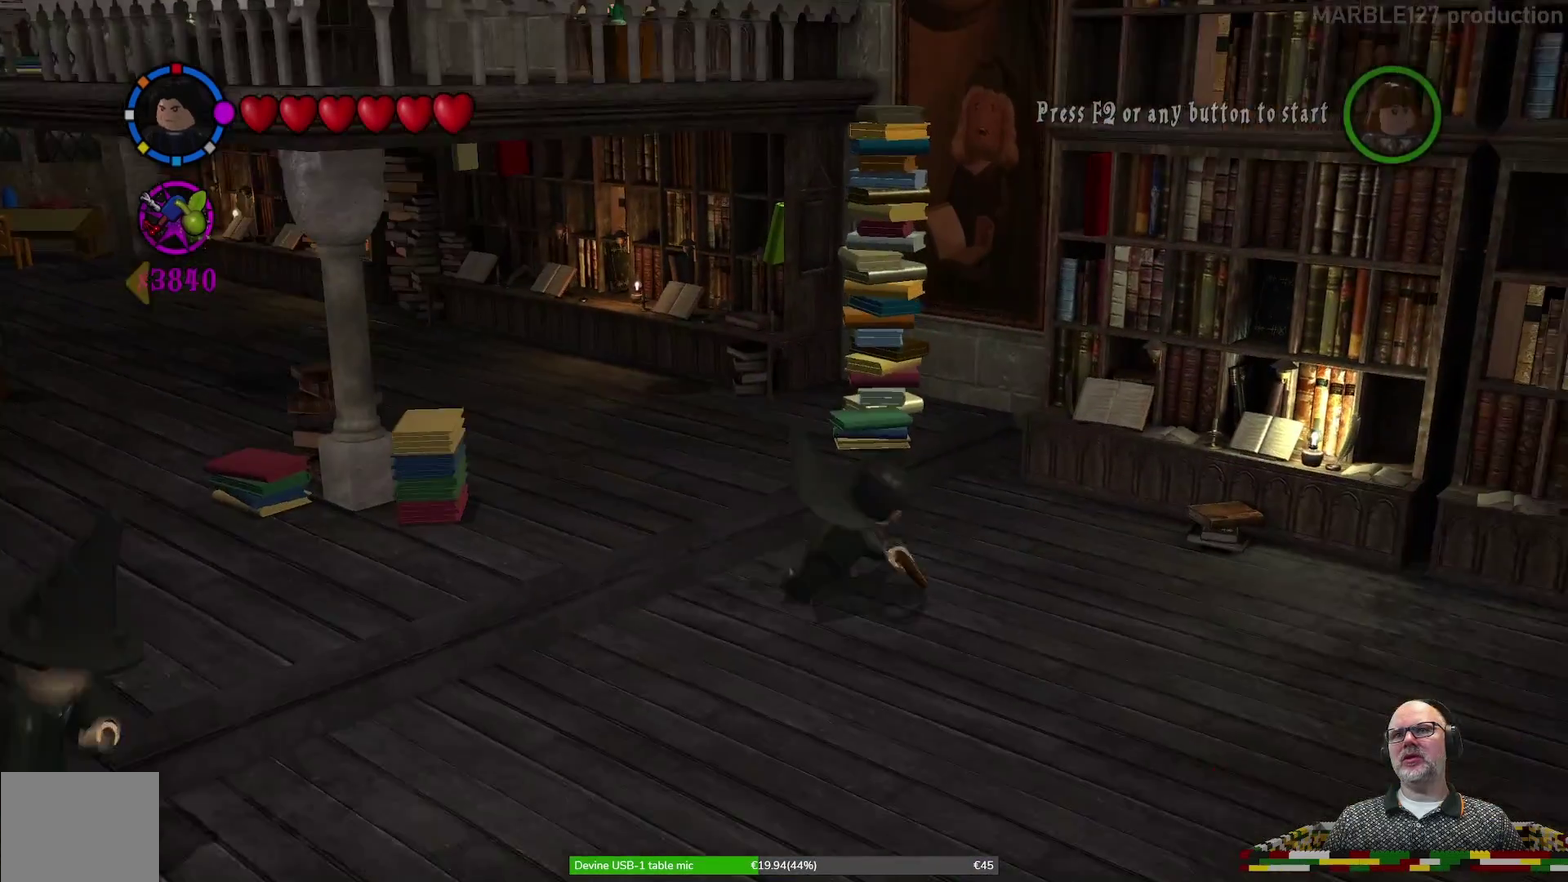
{"dt_ms": 300, "buttons": [], "left_stick": "down", "events": [[100, "left_stick", "down-left"], [300, "left_stick", "down"]]}
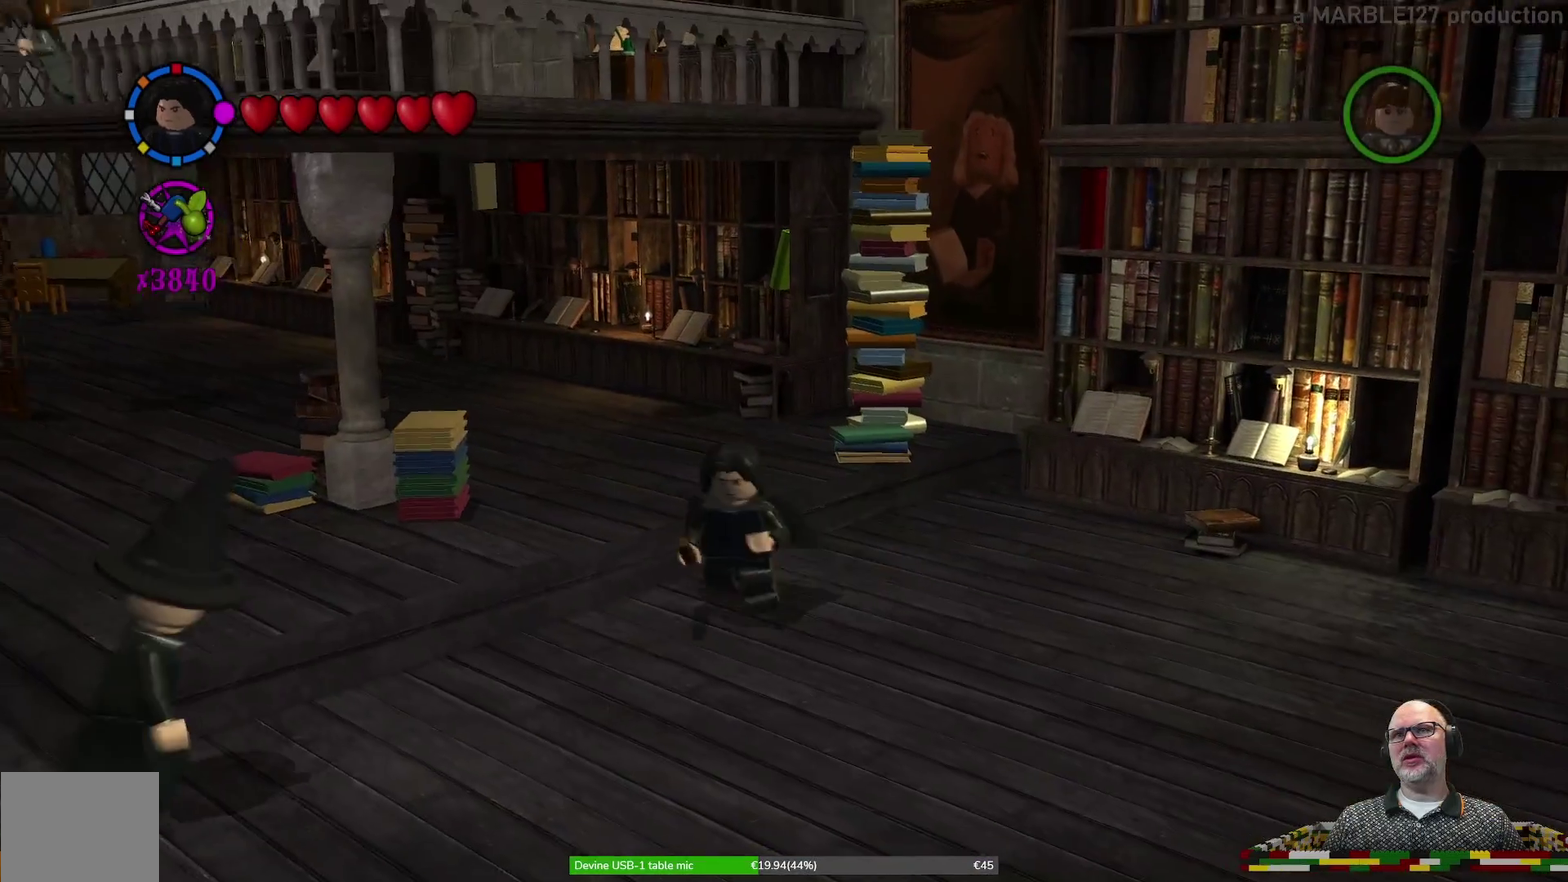
{"dt_ms": 700, "buttons": ["X"], "left_stick": "center", "events": [[100, "left_stick", "center"], [133, "DPAD_RIGHT", "down"], [200, "DPAD_RIGHT", "up"], [200, "left_stick", "up"], [233, "X", "down"], [267, "A", "down"], [267, "left_stick", "up-right"], [300, "Y", "down"], [333, "B", "down"], [467, "B", "up"], [467, "START", "down"], [467, "Y", "up"], [467, "left_stick", "center"], [500, "A", "up"], [533, "START", "up"], [533, "X", "up"], [700, "X", "down"]]}
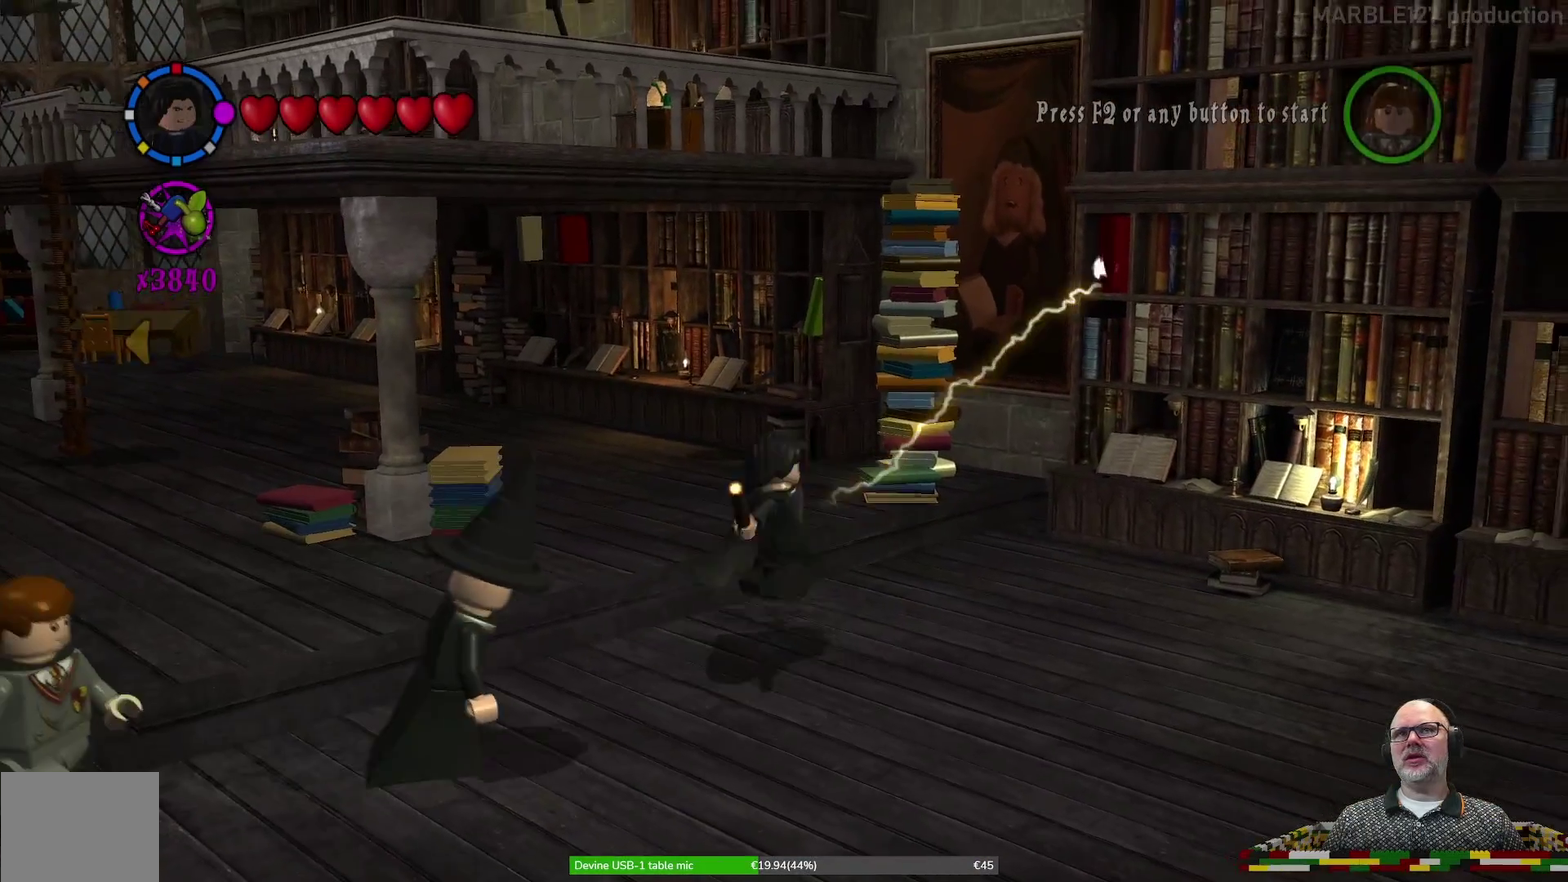
{"dt_ms": 600, "buttons": ["X"], "left_stick": "center", "events": [[67, "A", "down"], [67, "X", "up"], [100, "L1", "down"], [133, "A", "up"], [167, "L1", "up"], [400, "left_stick", "up"], [600, "X", "down"], [600, "left_stick", "center"]]}
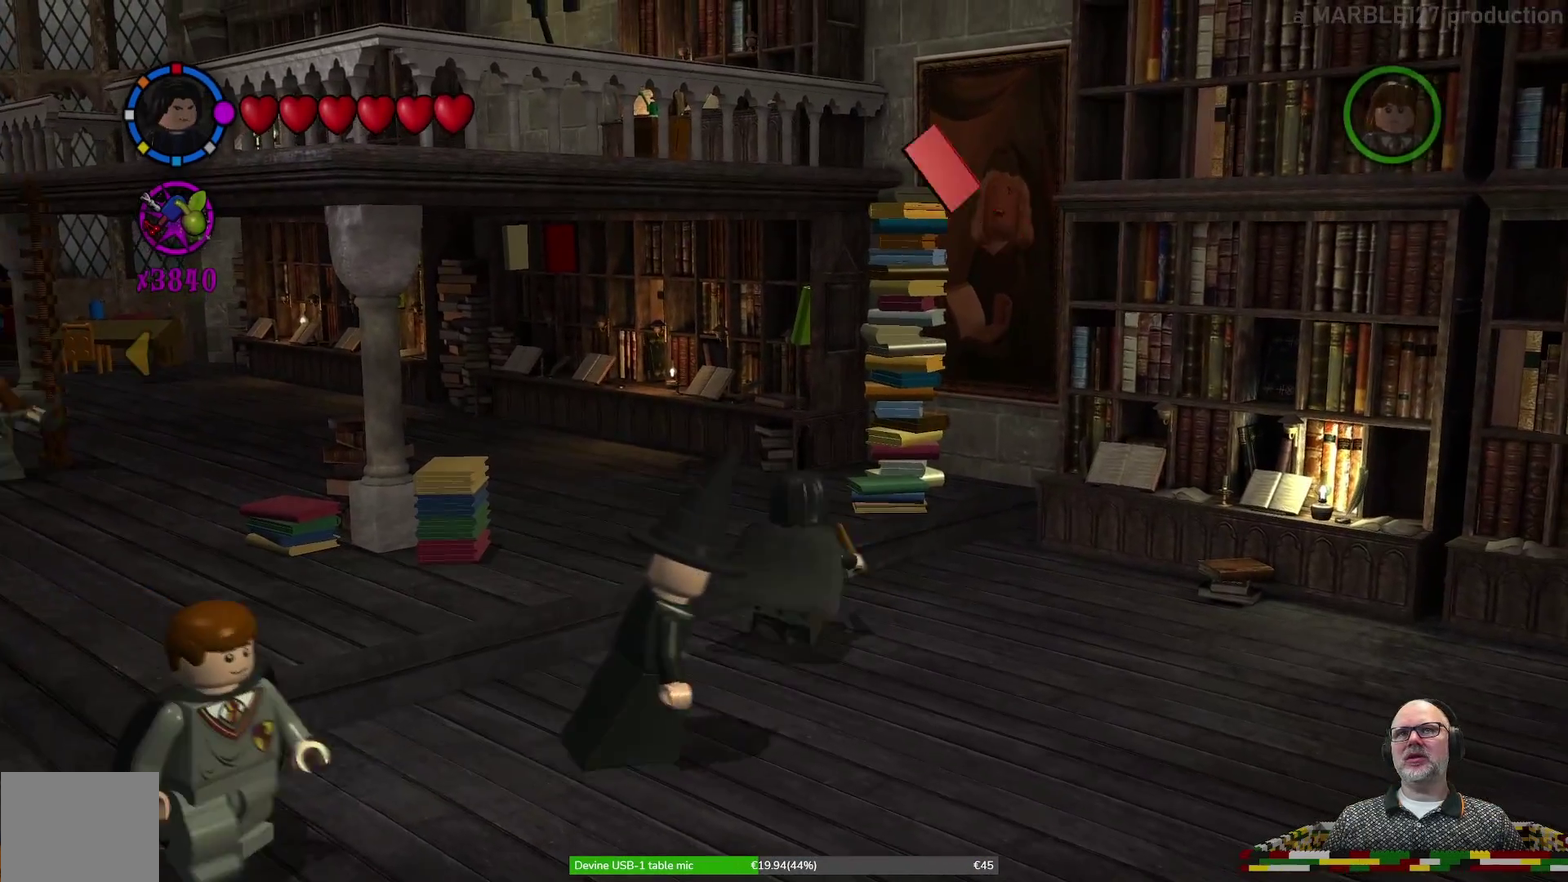
{"dt_ms": 600, "buttons": ["X"], "left_stick": "center", "events": [[233, "left_stick", "up"], [467, "left_stick", "up-right"], [533, "left_stick", "center"]]}
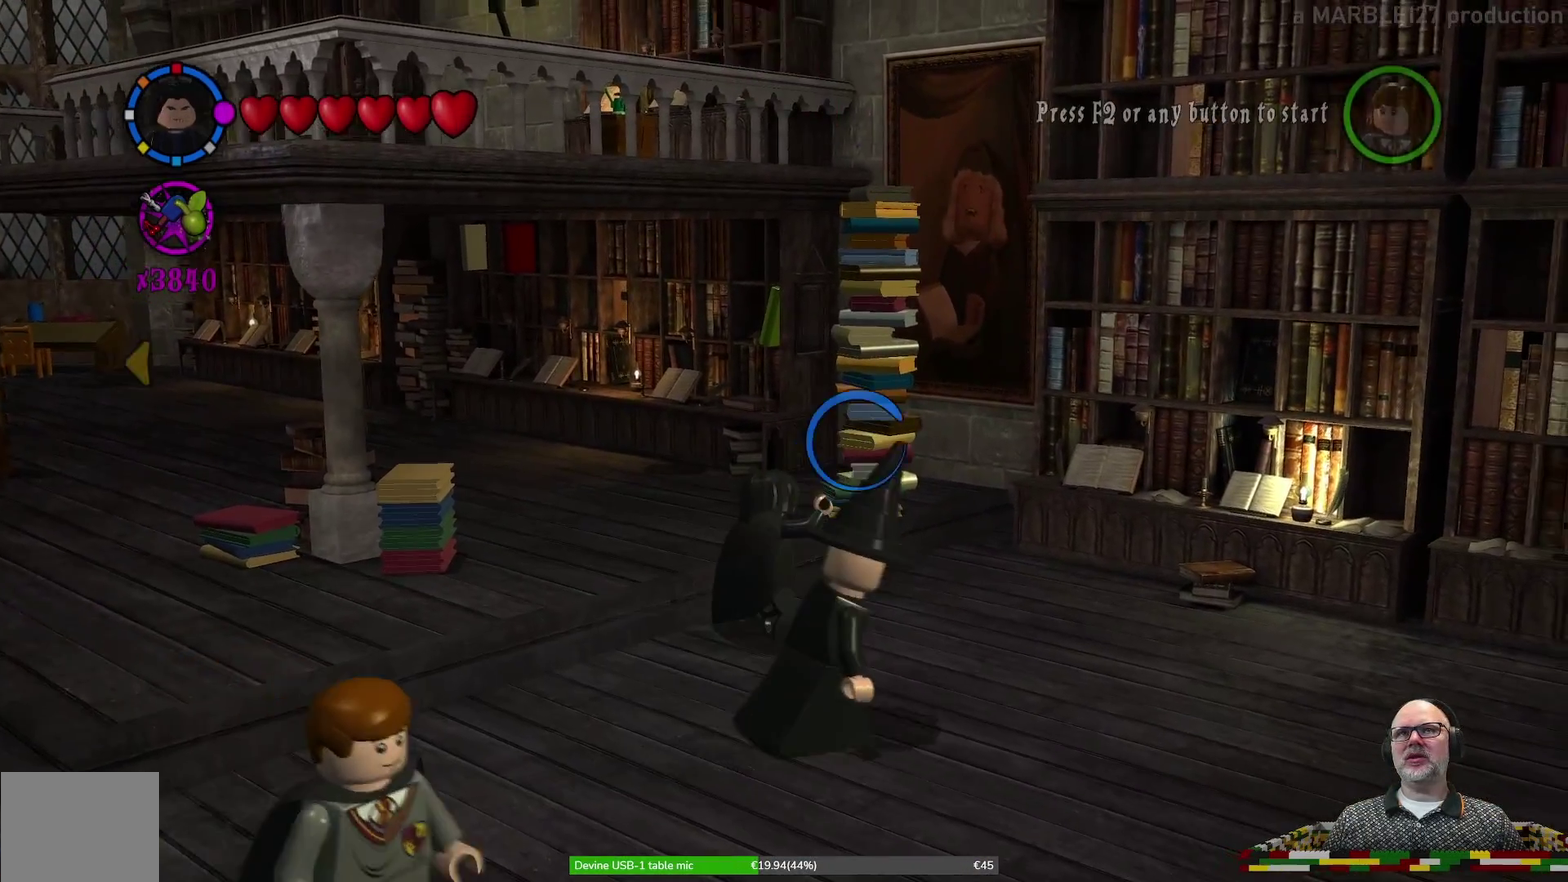
{"dt_ms": 300, "buttons": ["X"], "left_stick": "center", "events": [[100, "left_stick", "up"], [267, "left_stick", "center"]]}
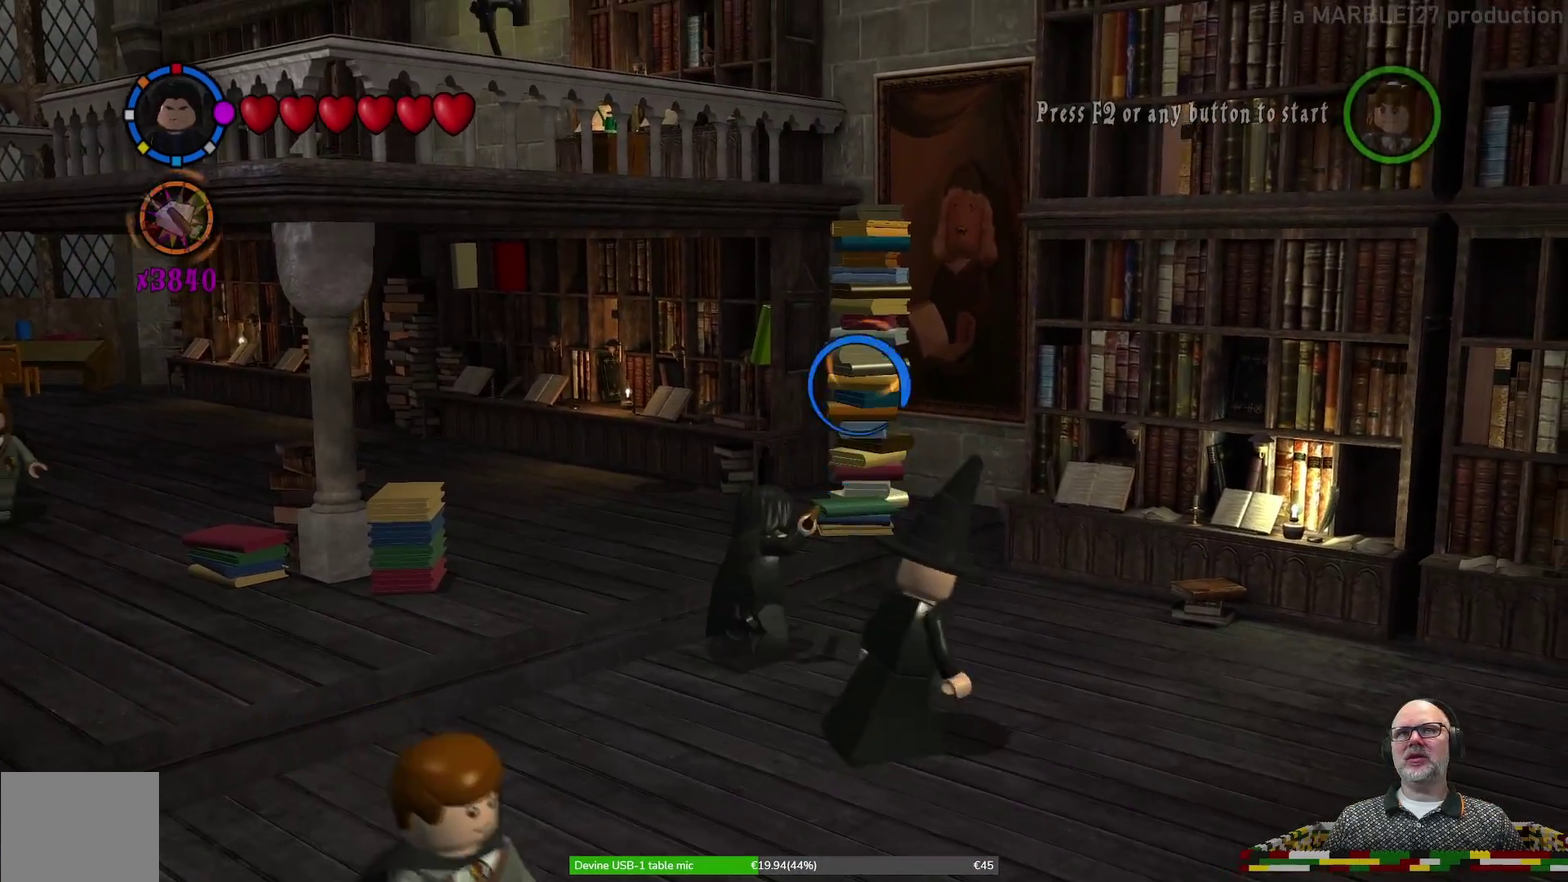
{"dt_ms": 500, "buttons": [], "left_stick": "left", "events": [[233, "X", "up"], [500, "left_stick", "left"]]}